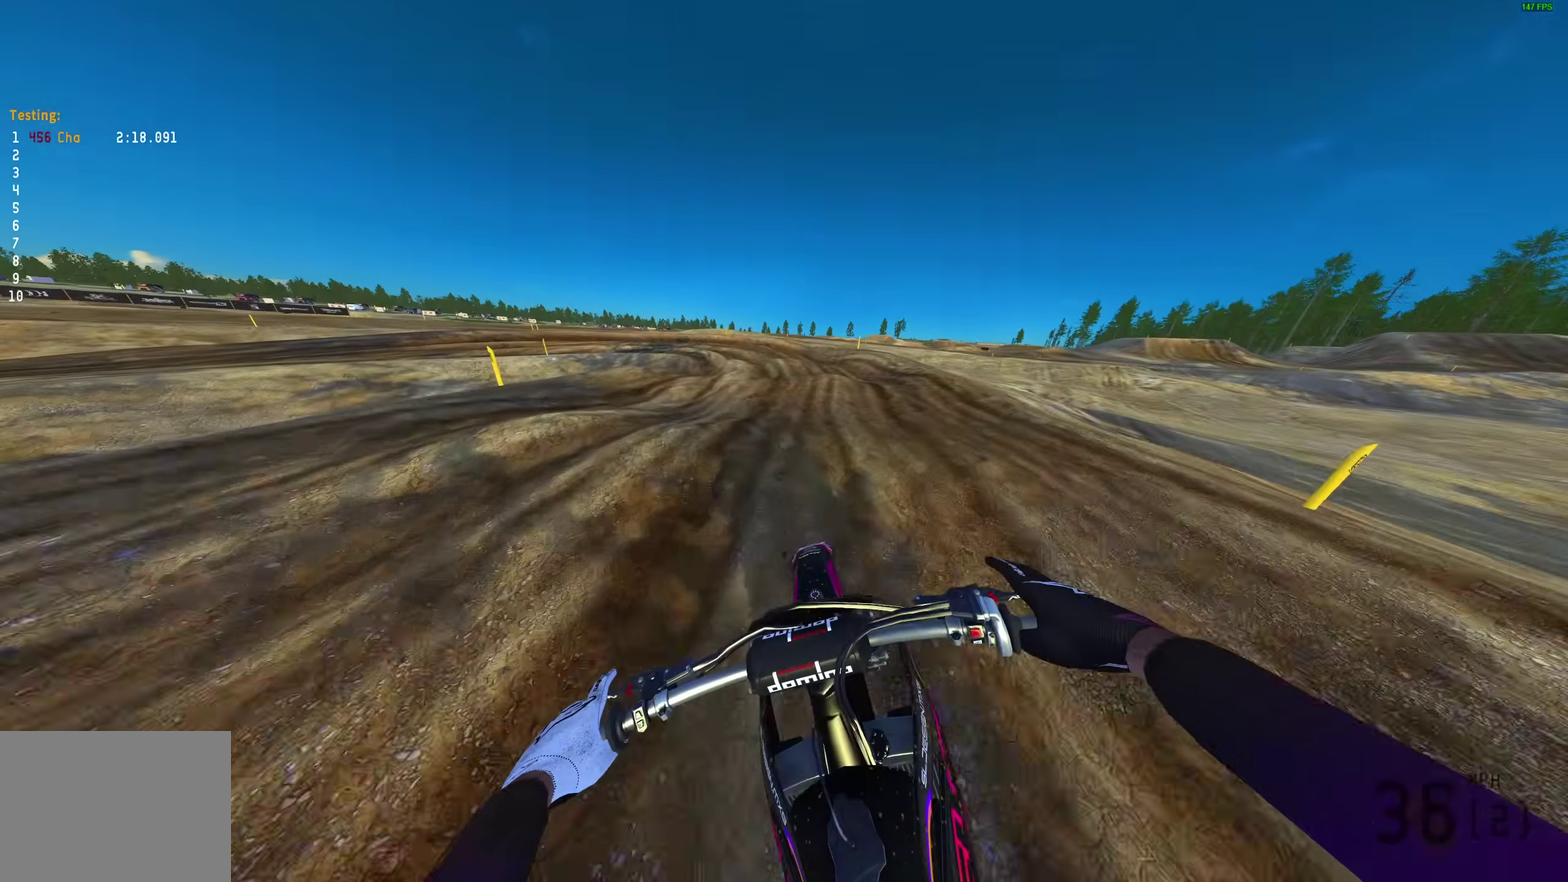
Gameplay with a controller (PlayStation layout); each line is a JSON object with the inputs held at the frame after it (dt_ms = milliseconds from this image to that frame). "events" lists button and stick changes between this image and that frame as [ms after this image, input, new state], when the widget could be followed in between.
{"dt_ms": 500, "buttons": ["L2"], "left_stick": "up-left", "right_stick": "down-right", "events": [[183, "R2", "down"], [267, "R2", "up"]]}
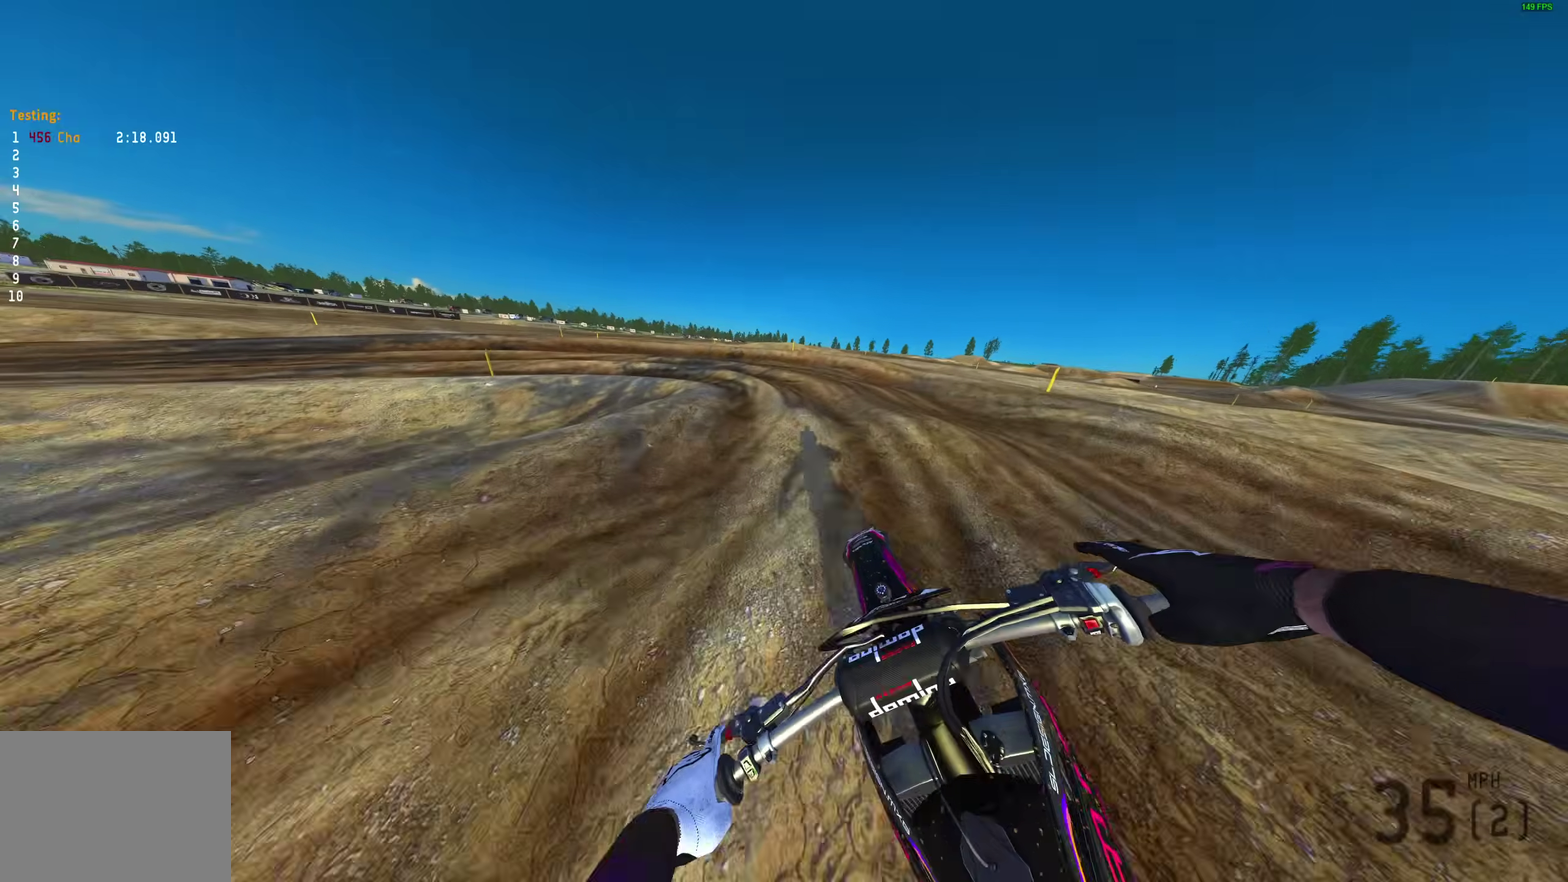
{"dt_ms": 500, "buttons": [], "left_stick": "up-left", "right_stick": "down"}
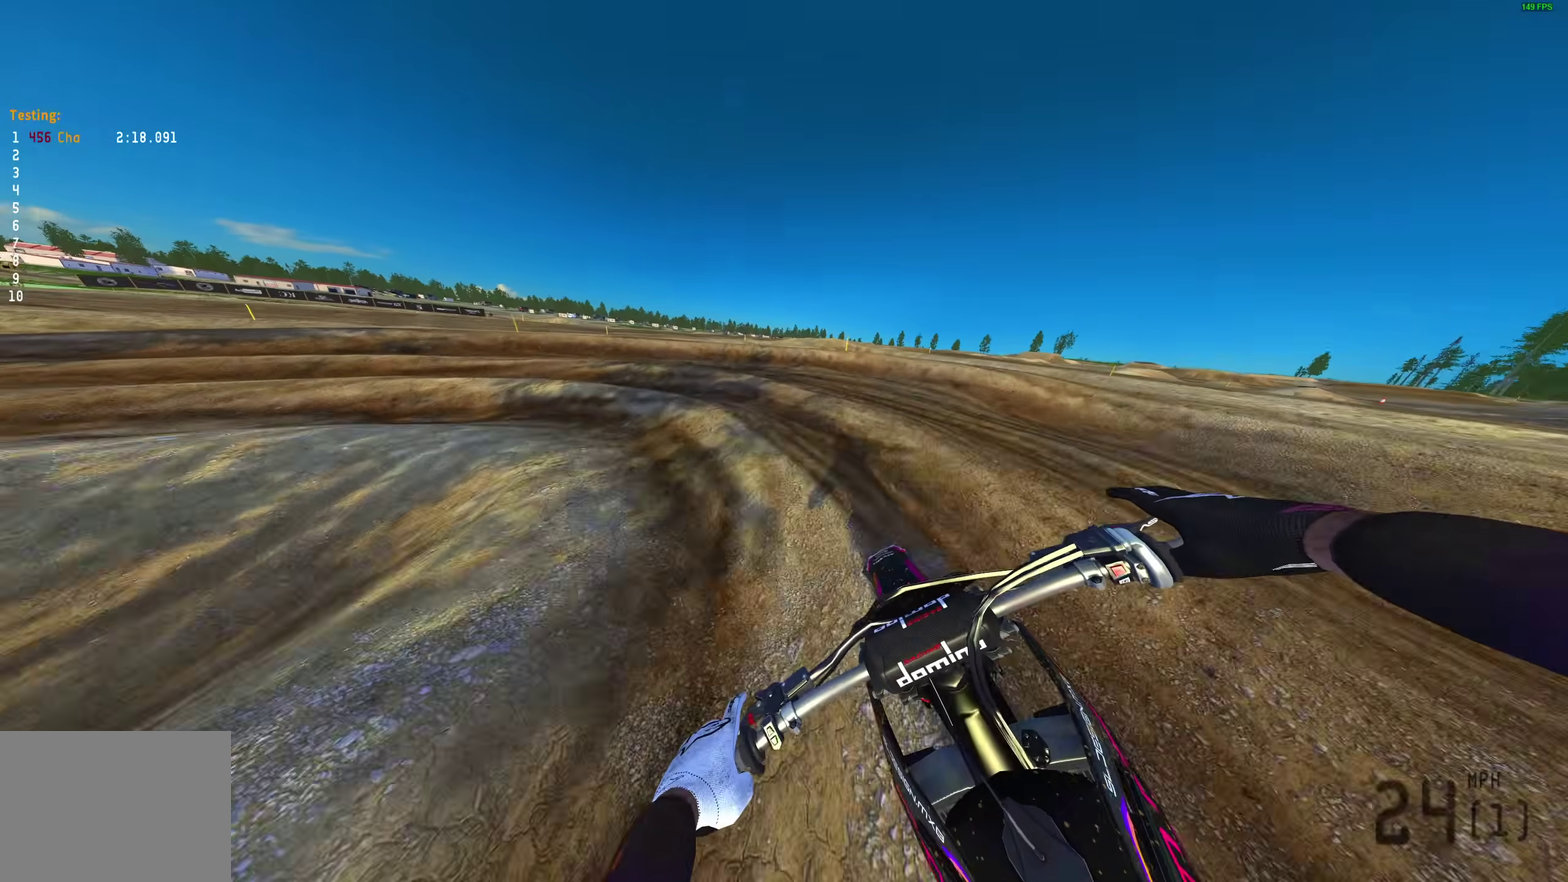
{"dt_ms": 500, "buttons": [], "left_stick": "up-left", "right_stick": "down-right", "events": [[167, "right_stick", "down-right"]]}
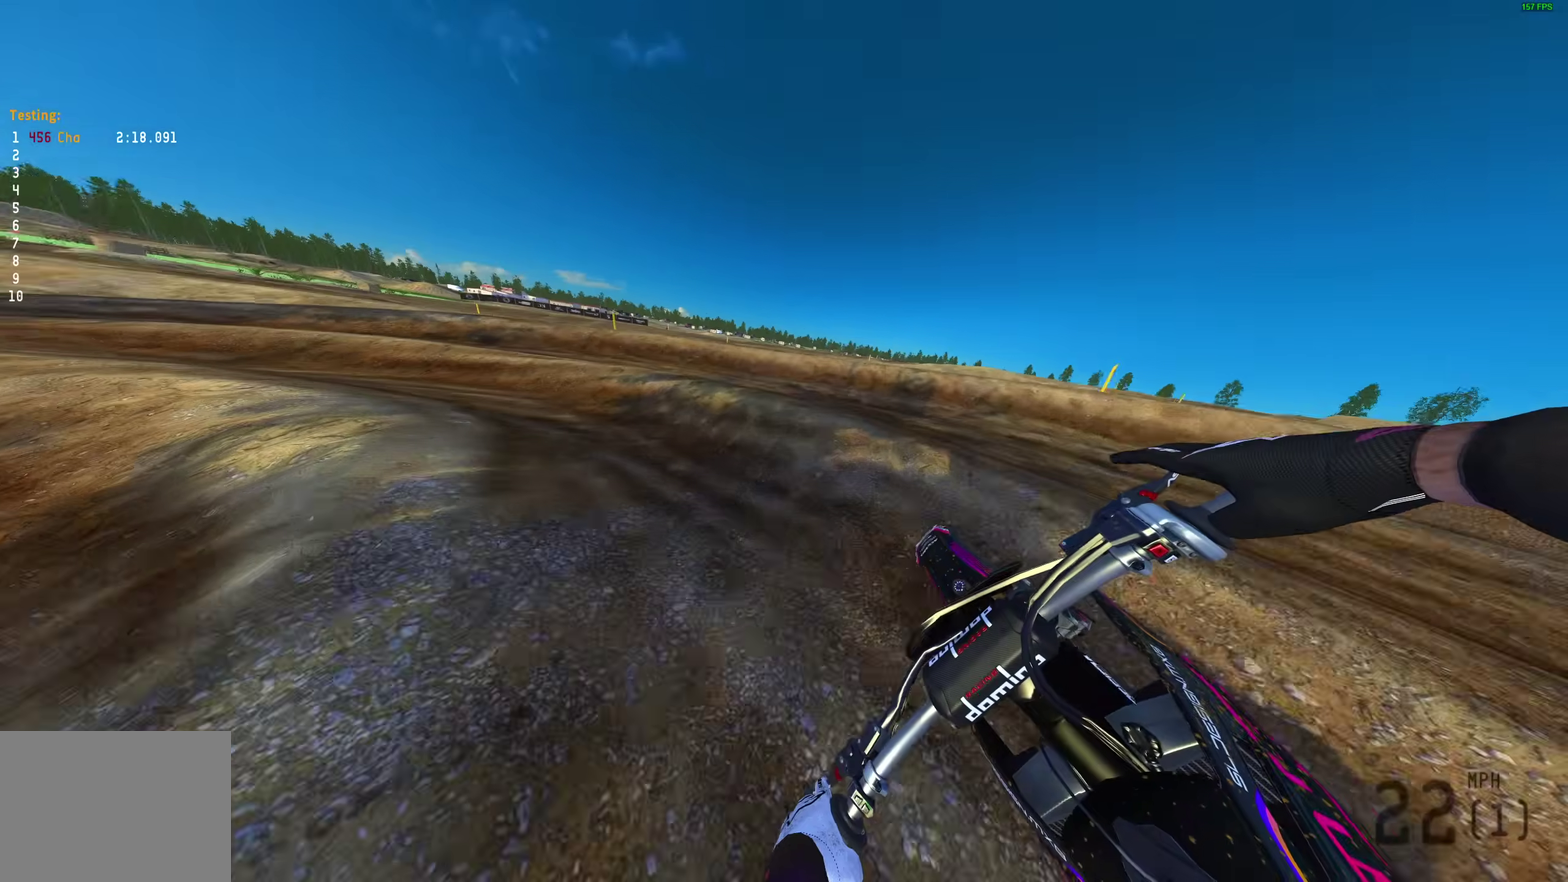
{"dt_ms": 500, "buttons": ["R2"], "left_stick": "up-left", "right_stick": "down-right", "events": [[117, "R2", "down"], [267, "R2", "up"], [333, "R2", "down"]]}
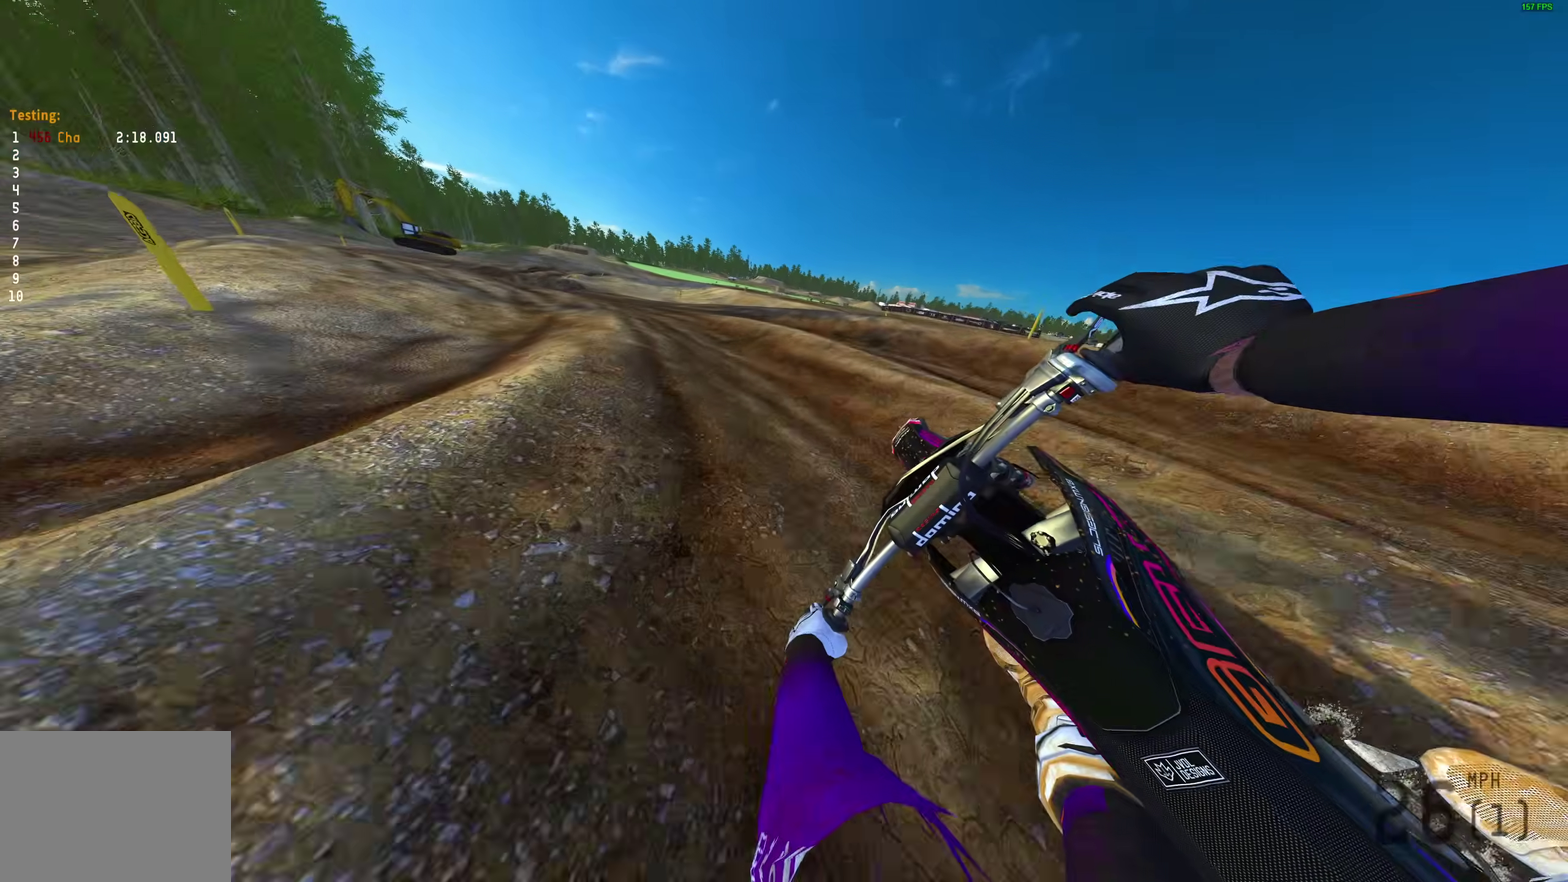
{"dt_ms": 500, "buttons": ["R2"], "left_stick": "up-left", "right_stick": "right"}
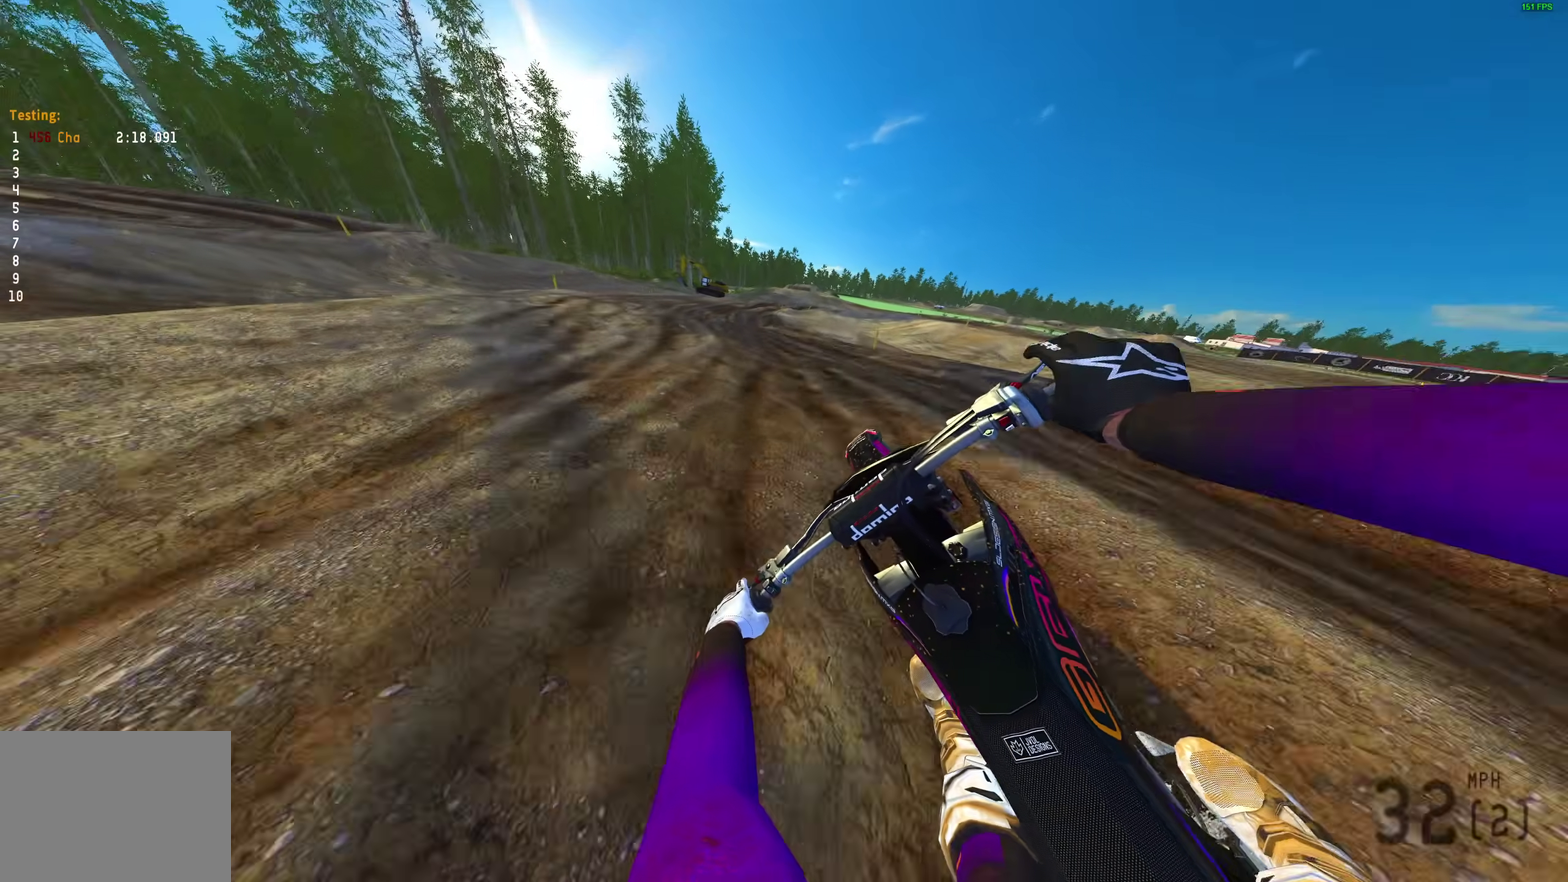
{"dt_ms": 500, "buttons": ["R2"], "left_stick": "up", "right_stick": "up-right"}
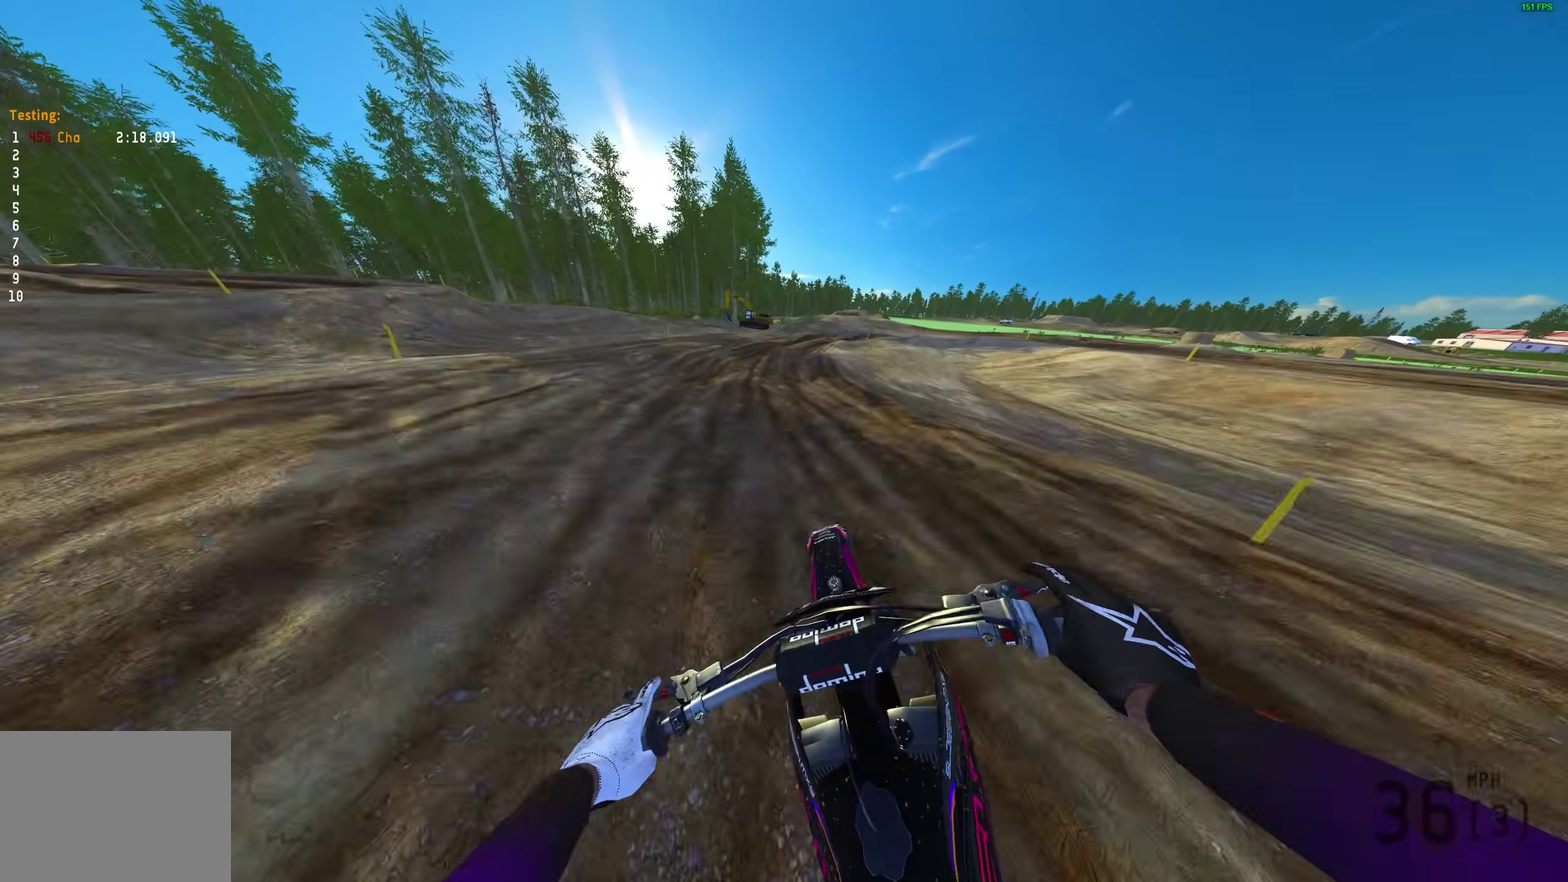
{"dt_ms": 500, "buttons": [], "left_stick": "up-right", "right_stick": "up-left", "events": [[33, "left_stick", "up-right"], [250, "right_stick", "up"], [483, "right_stick", "up-left"], [500, "R2", "up"]]}
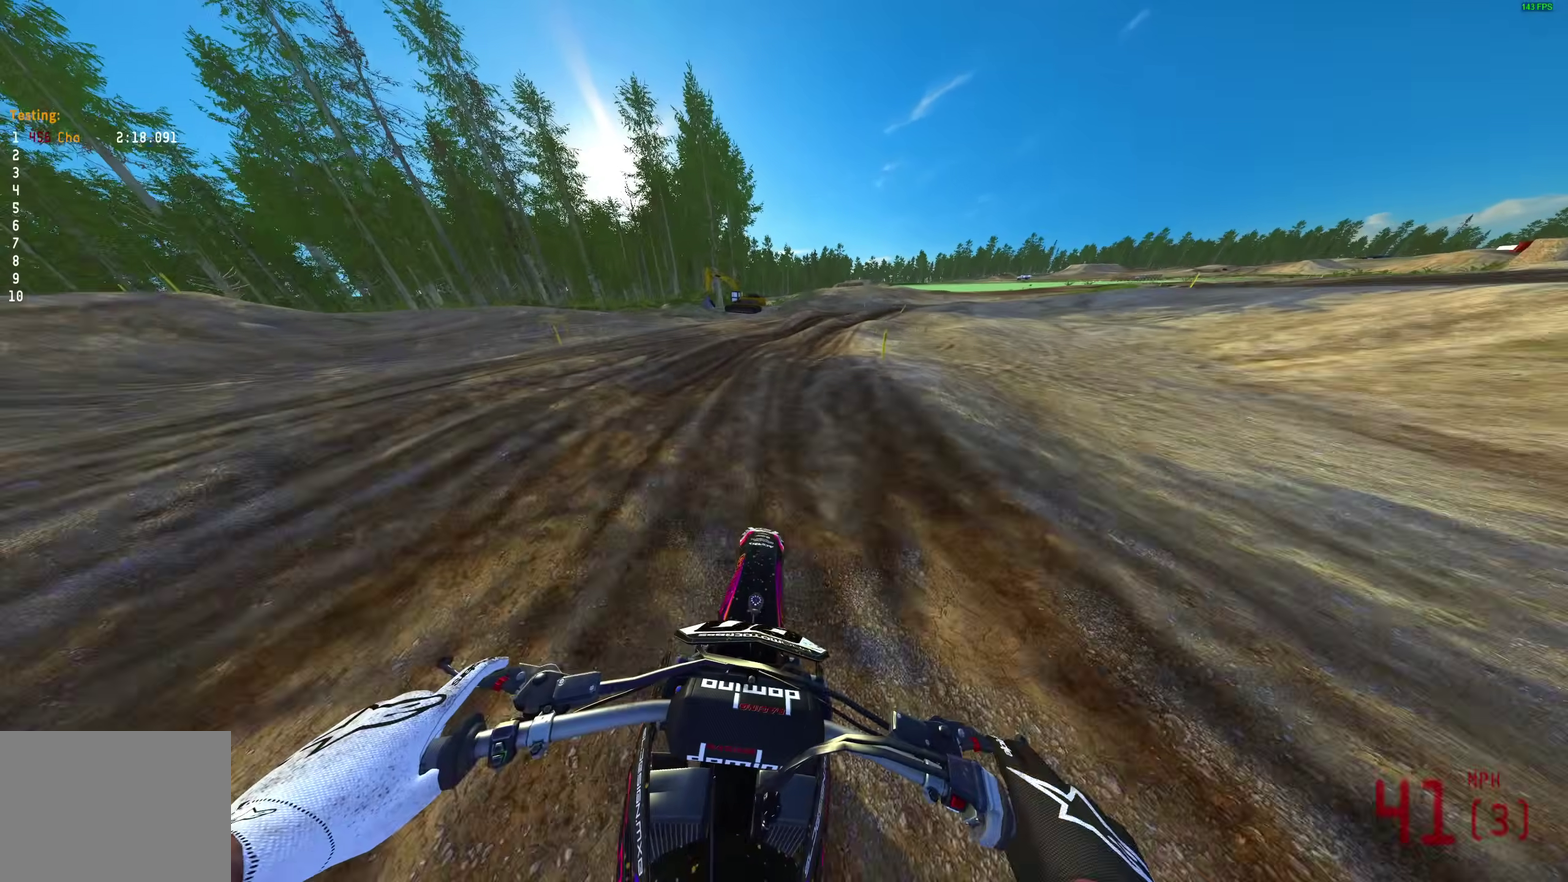
{"dt_ms": 500, "buttons": [], "left_stick": "right", "right_stick": "up-left", "events": [[133, "right_stick", "left"], [233, "R2", "down"], [300, "R2", "up"], [417, "left_stick", "right"], [433, "right_stick", "up-left"]]}
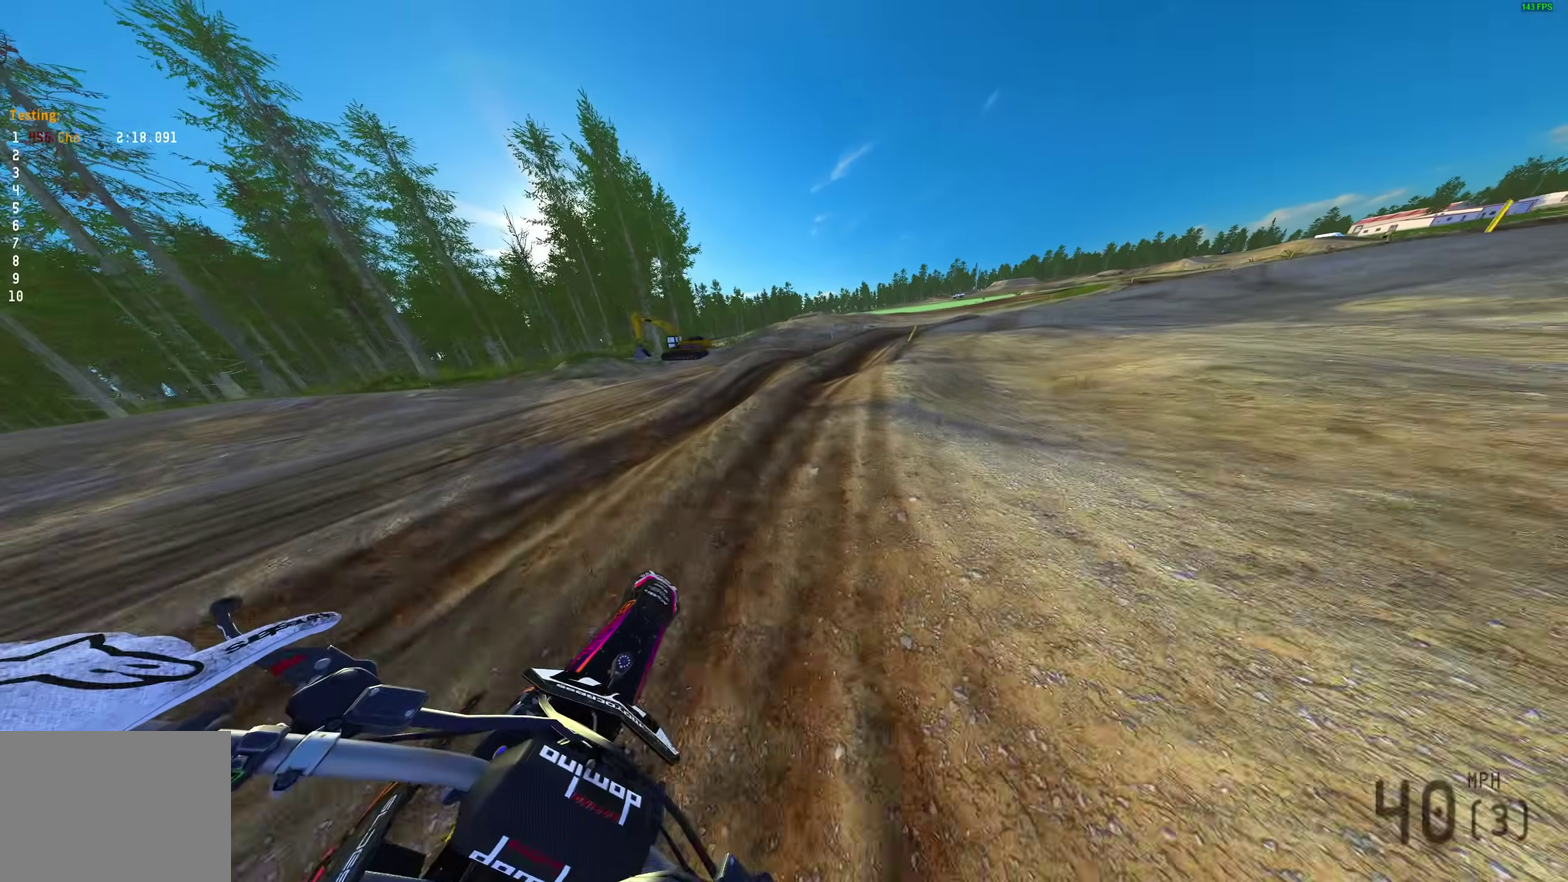
{"dt_ms": 500, "buttons": ["R2"], "left_stick": "right", "right_stick": "up-left", "events": [[233, "R2", "down"], [317, "R2", "up"], [367, "R2", "down"]]}
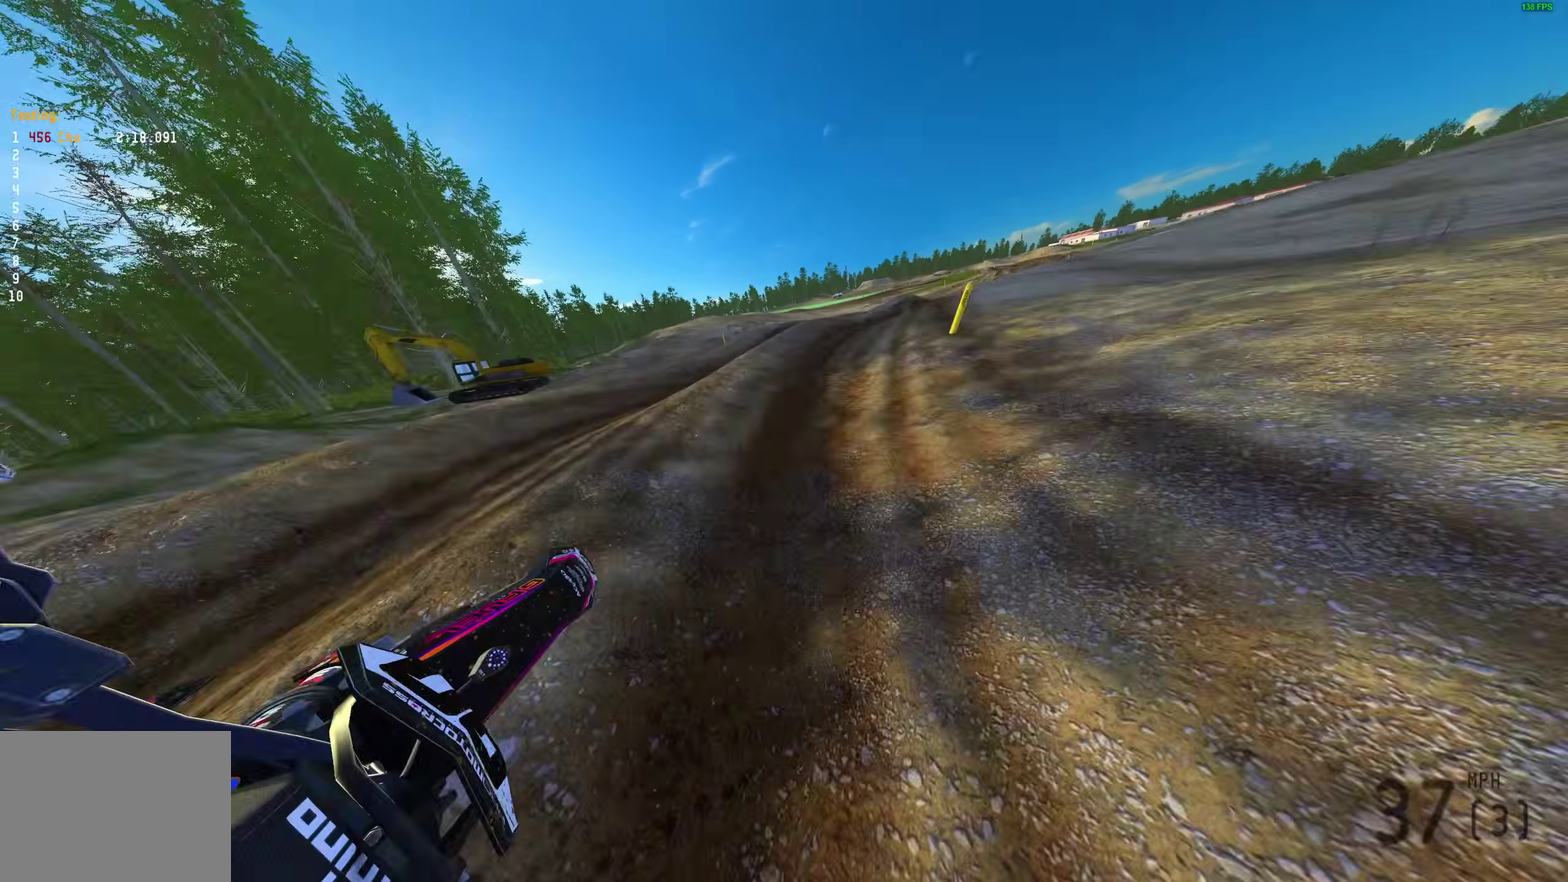
{"dt_ms": 500, "buttons": [], "left_stick": "up-right", "right_stick": "up-left", "events": [[167, "left_stick", "up-right"], [233, "left_stick", "right"], [467, "left_stick", "up-right"], [500, "R2", "up"]]}
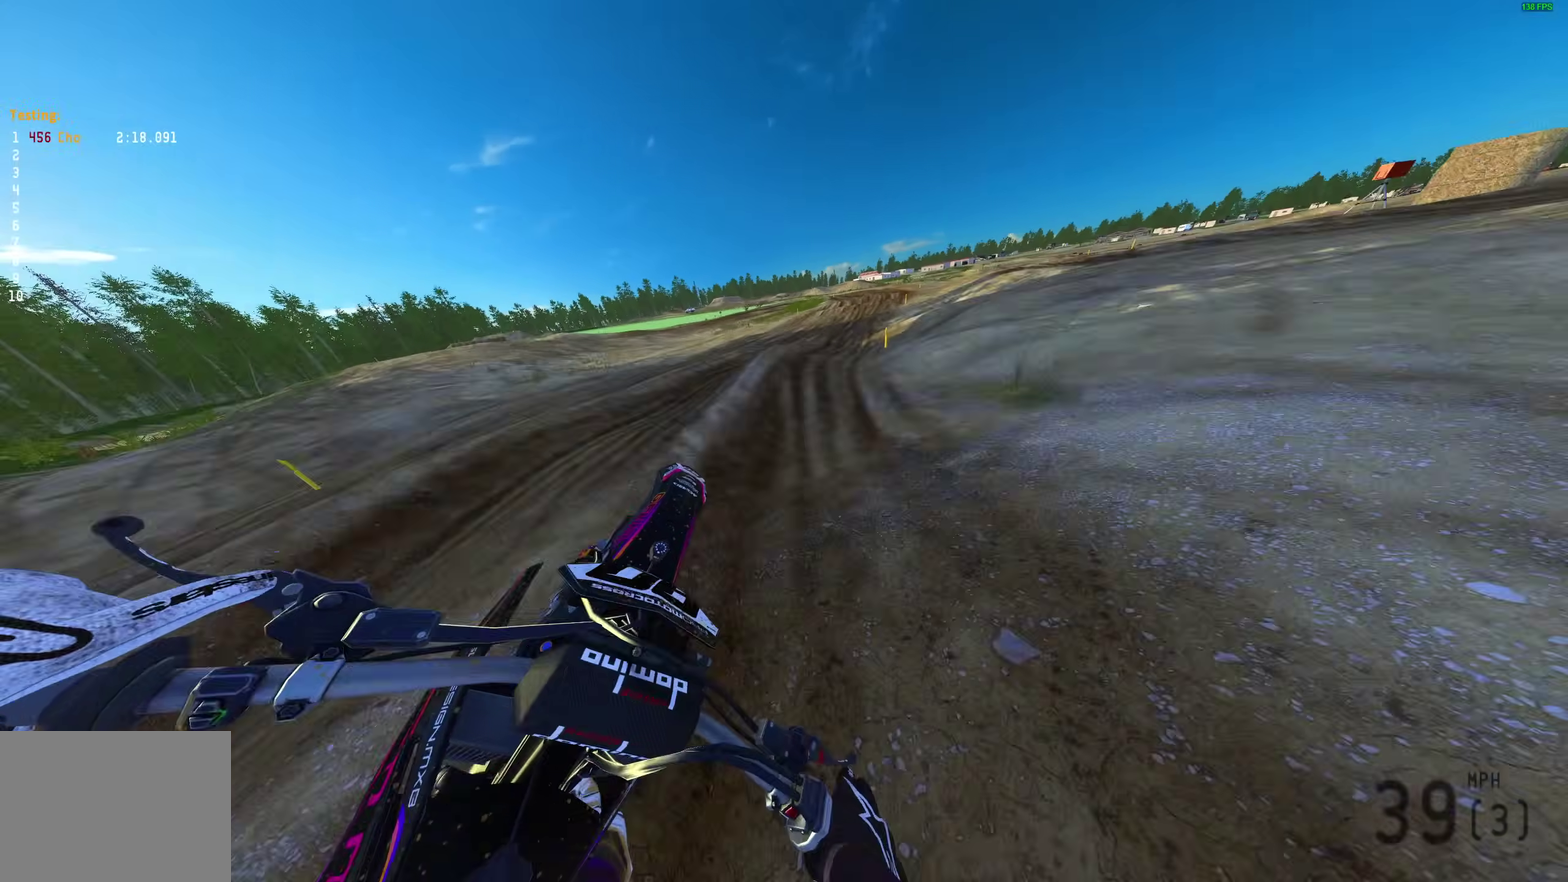
{"dt_ms": 500, "buttons": ["R2"], "left_stick": "right", "right_stick": "left", "events": [[67, "left_stick", "center"], [183, "left_stick", "right"], [283, "R2", "down"], [283, "right_stick", "left"]]}
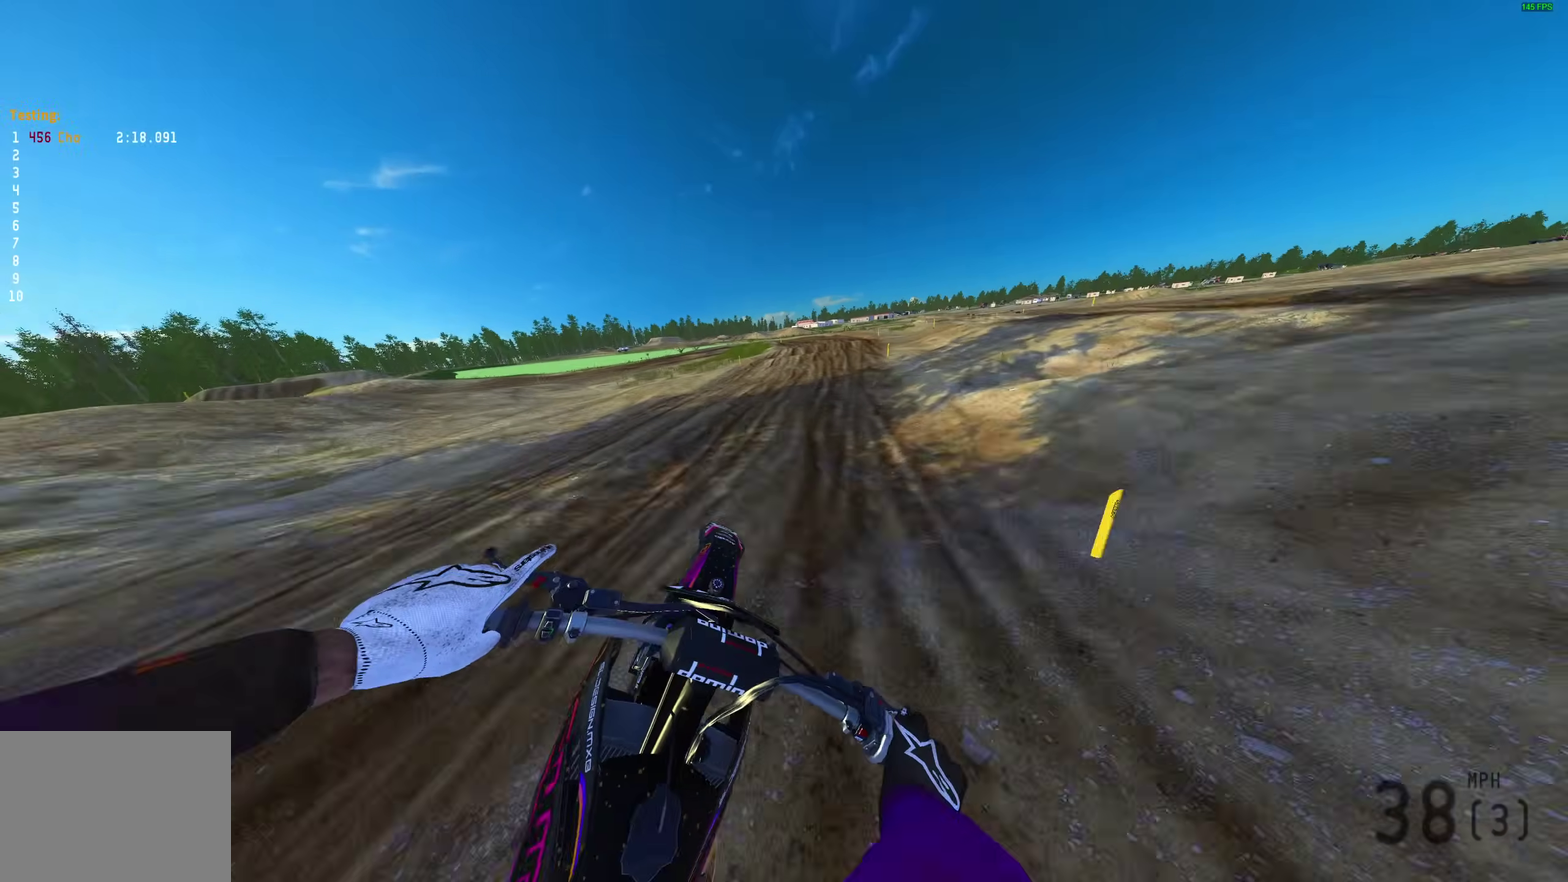
{"dt_ms": 400, "buttons": [], "left_stick": "right", "right_stick": "up-left", "events": [[133, "right_stick", "up-left"], [183, "R2", "up"]]}